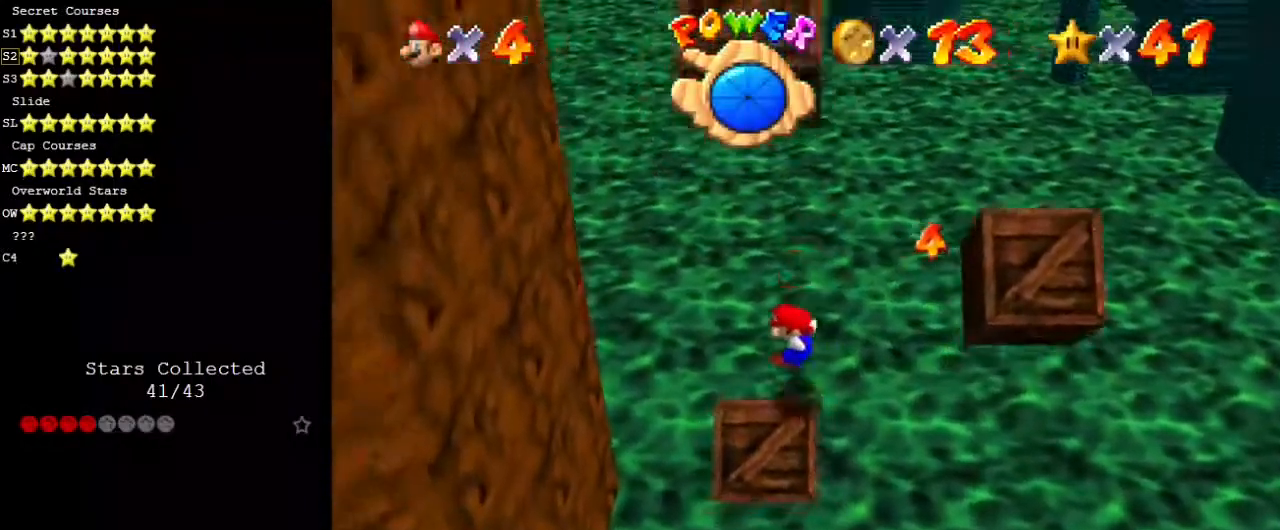
Gameplay with keyboard; each line is a JSON object with the keys held at the frame after it. "events" lists presses ("down") and releases ("up") of "a", "c", "ctrl", "d", "down", "left", "return", "right", "s", "shift", "up", "w", "x" and "y" between this image and that frame as [ms after this image, input, new state], when the widget could be followed in between. No other keys are recorded. Mouse input is not recorded.
{"keys": ["left"], "events": []}
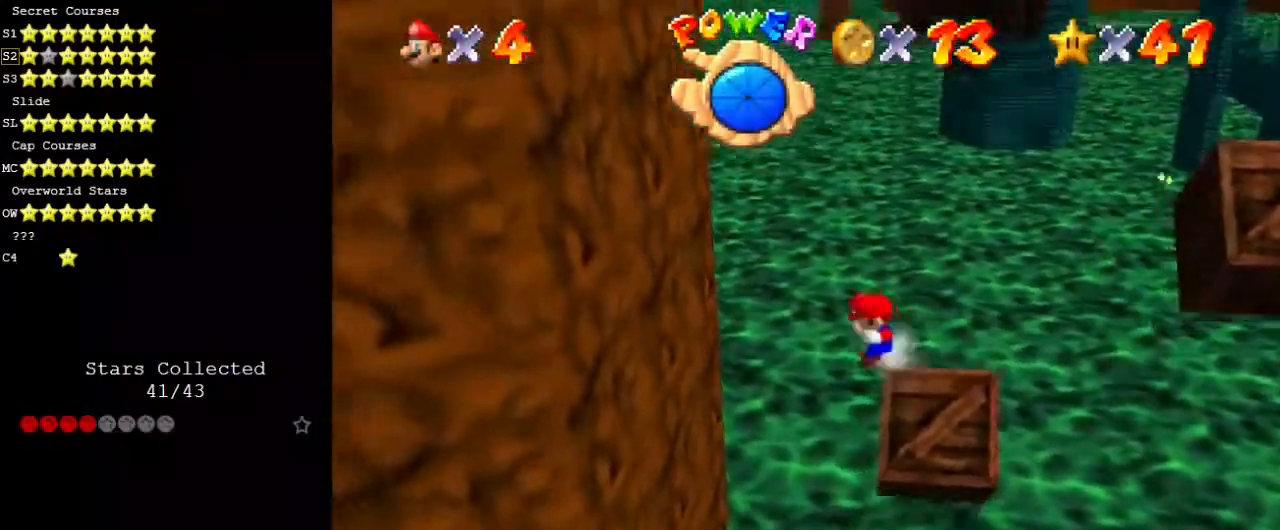
{"keys": ["left"], "events": []}
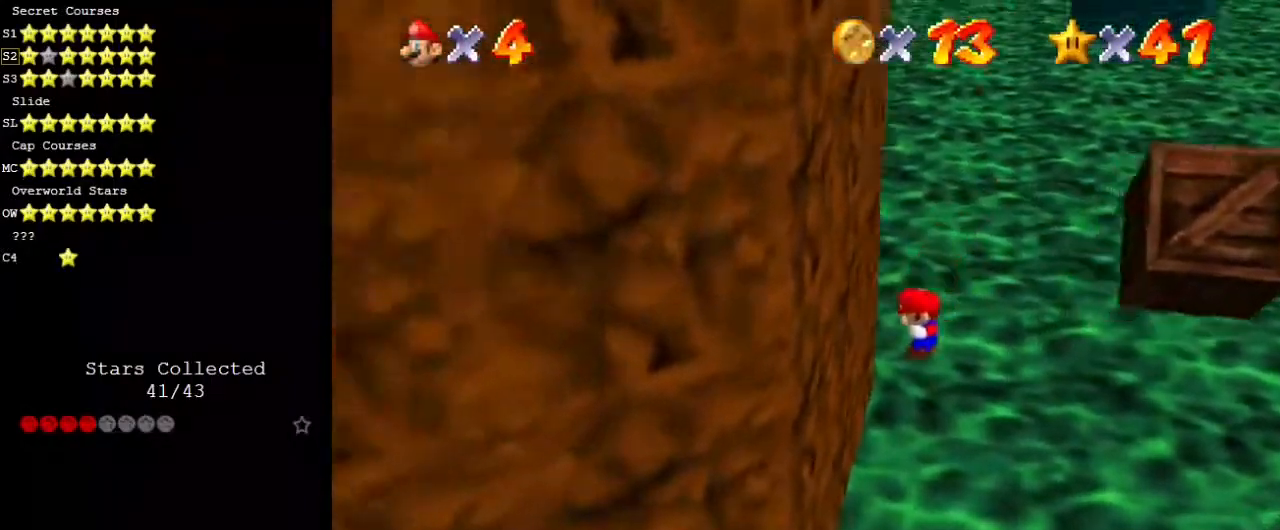
{"keys": ["right", "shift"], "events": [[169, "shift", "down"], [236, "right", "down"], [270, "left", "up"]]}
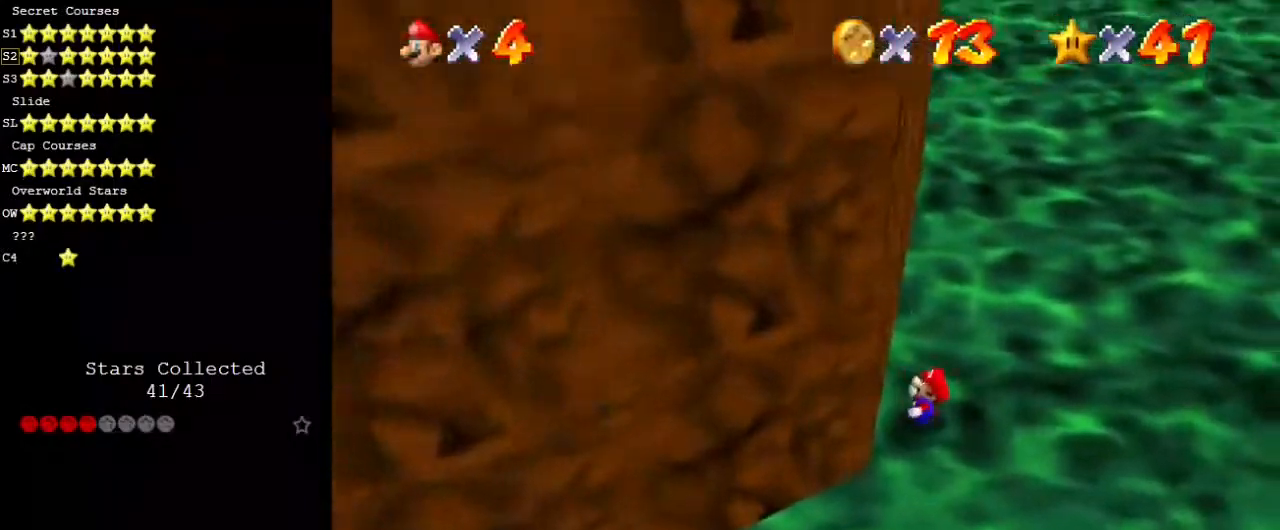
{"keys": [], "events": [[101, "right", "up"], [168, "shift", "up"]]}
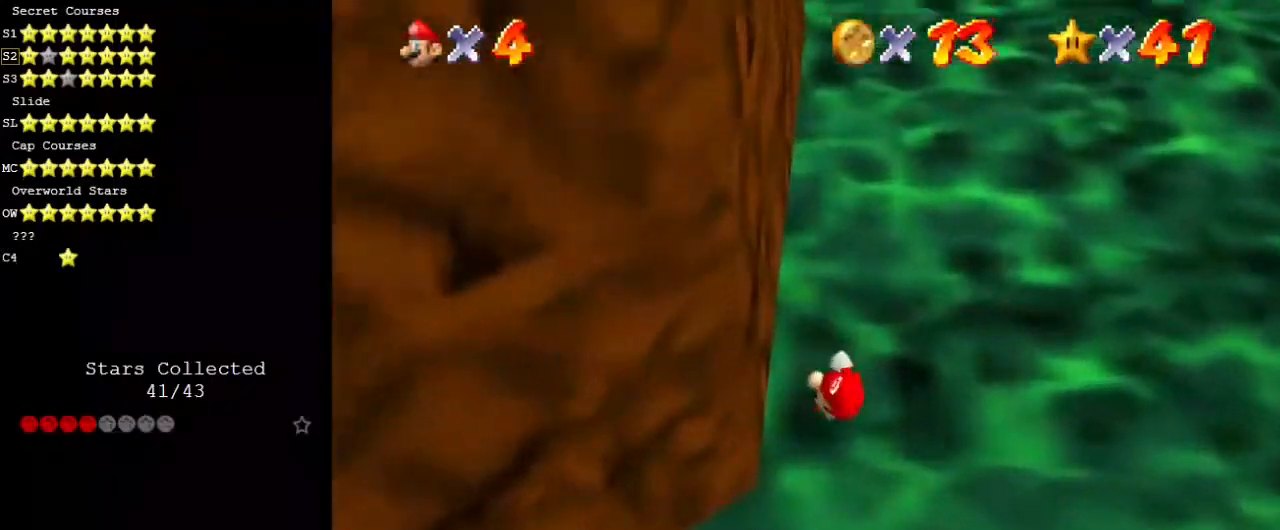
{"keys": [], "events": []}
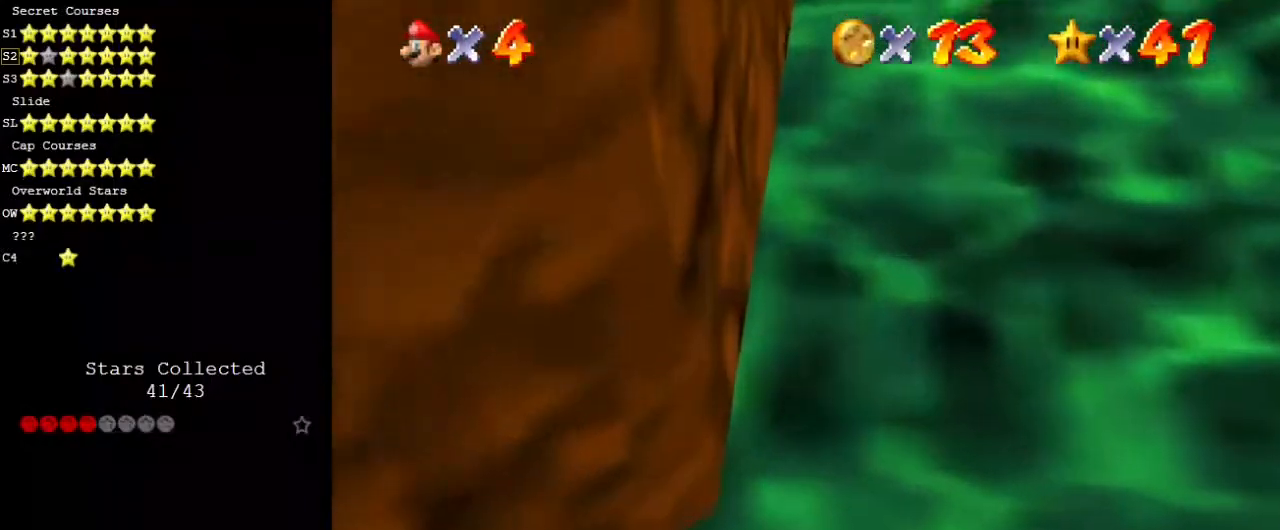
{"keys": ["up"], "events": [[101, "up", "down"]]}
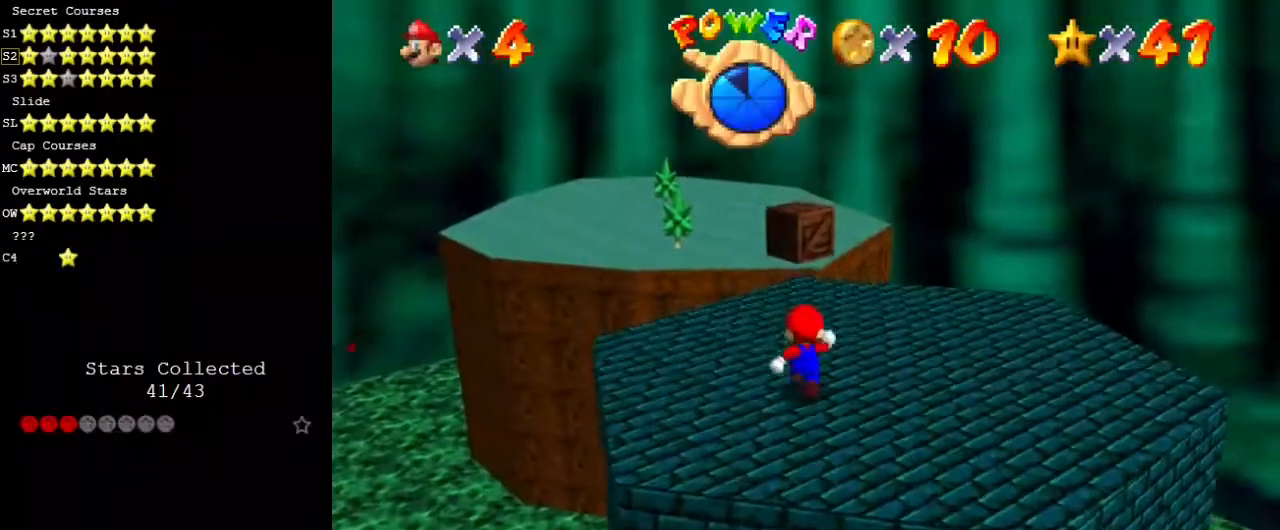
{"keys": ["shift", "up", "y"], "events": [[472, "y", "down"], [505, "shift", "down"]]}
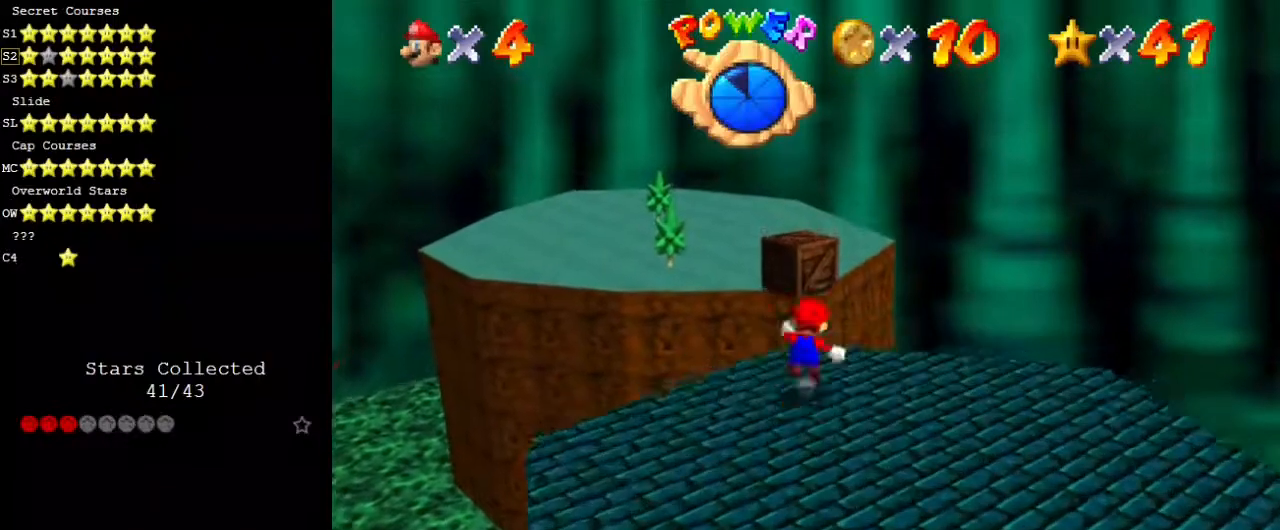
{"keys": ["up", "y"], "events": [[202, "shift", "up"]]}
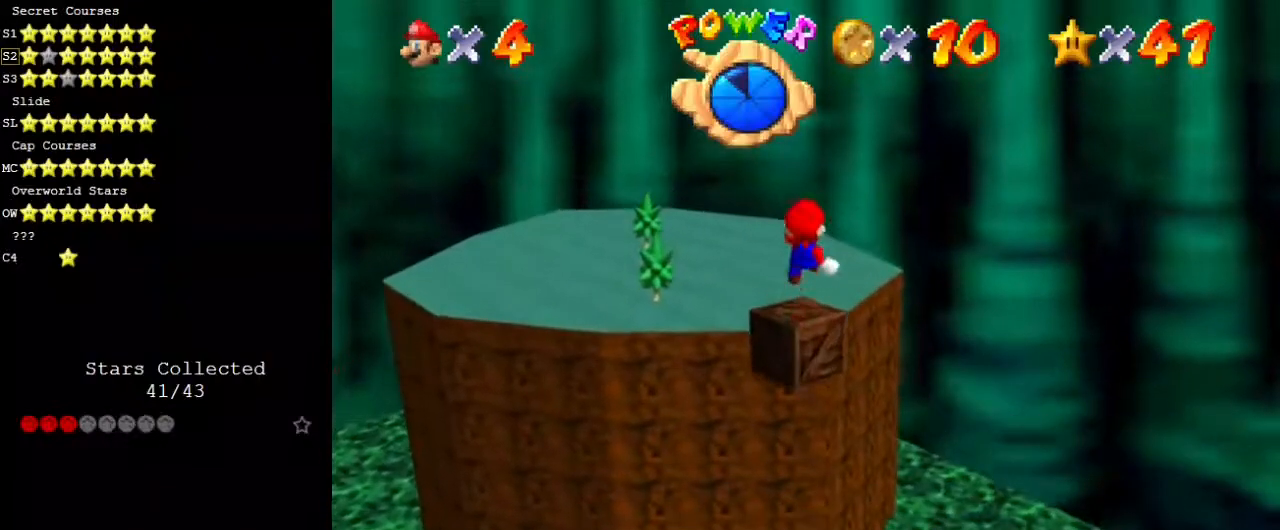
{"keys": ["up", "y"], "events": []}
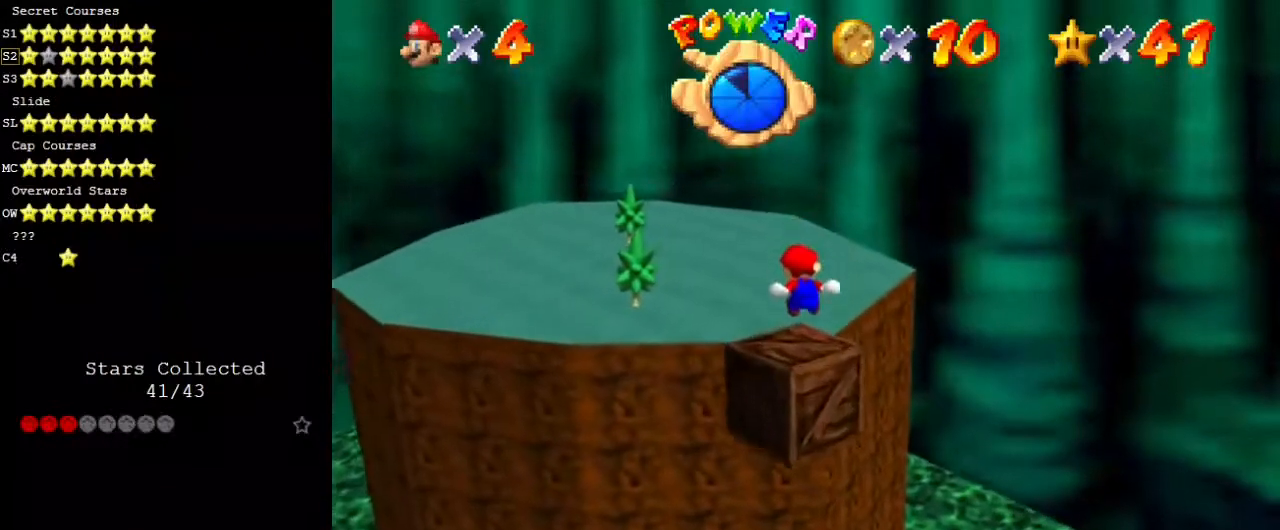
{"keys": ["shift", "up", "y"], "events": [[169, "shift", "down"]]}
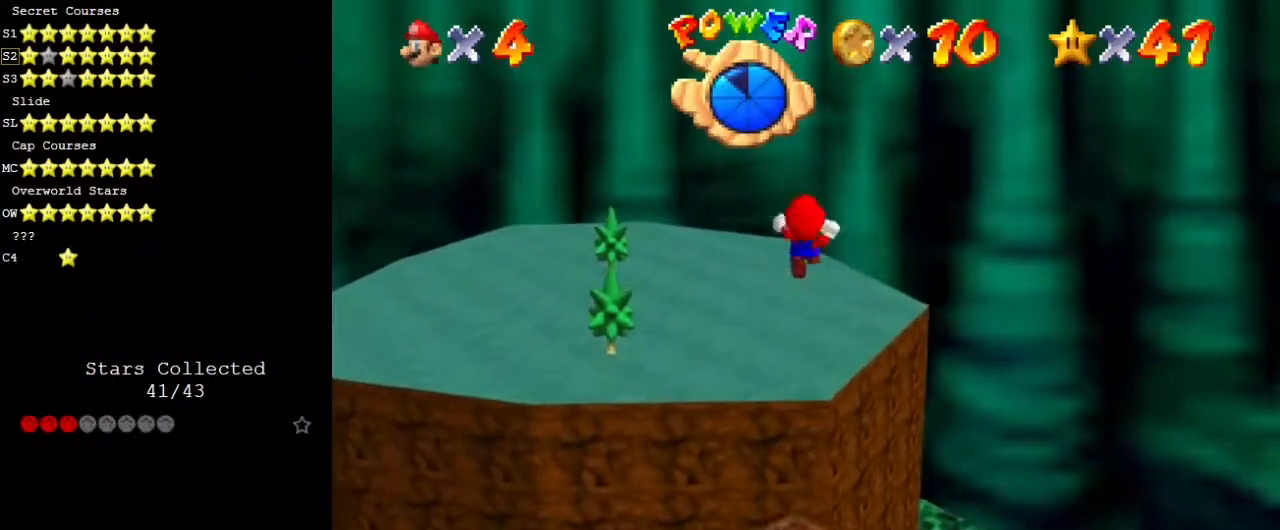
{"keys": ["shift", "up"], "events": [[471, "y", "up"]]}
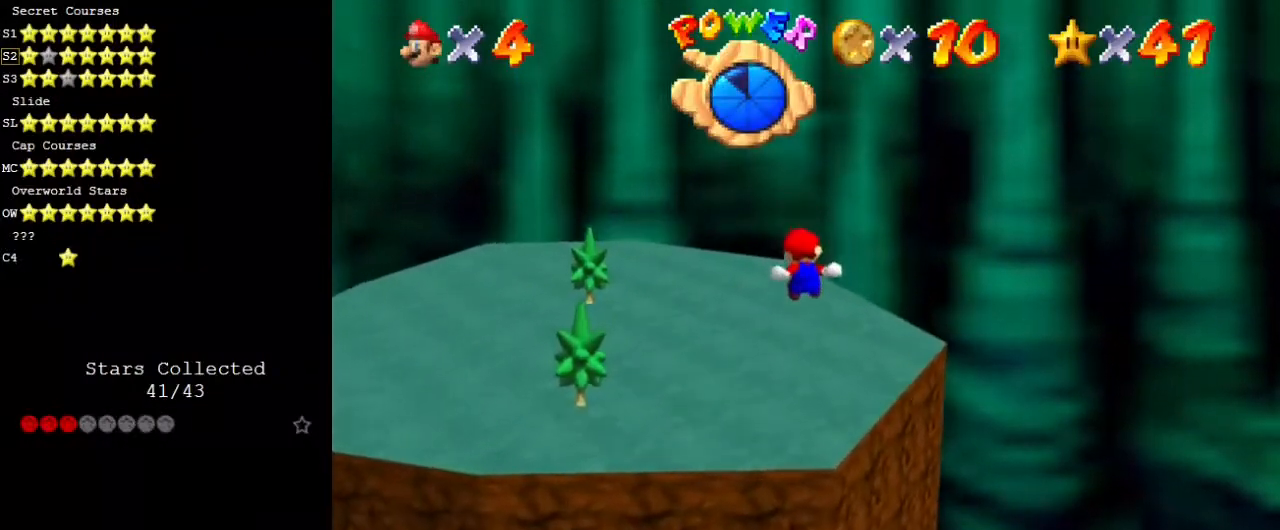
{"keys": ["up"], "events": [[34, "shift", "up"]]}
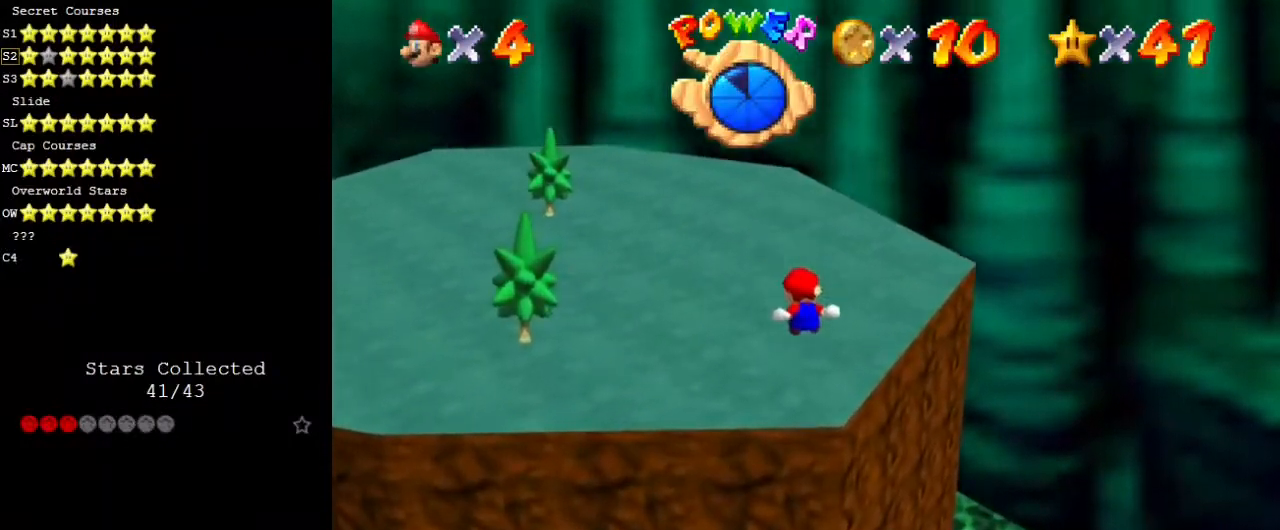
{"keys": ["return", "up"], "events": [[438, "return", "down"]]}
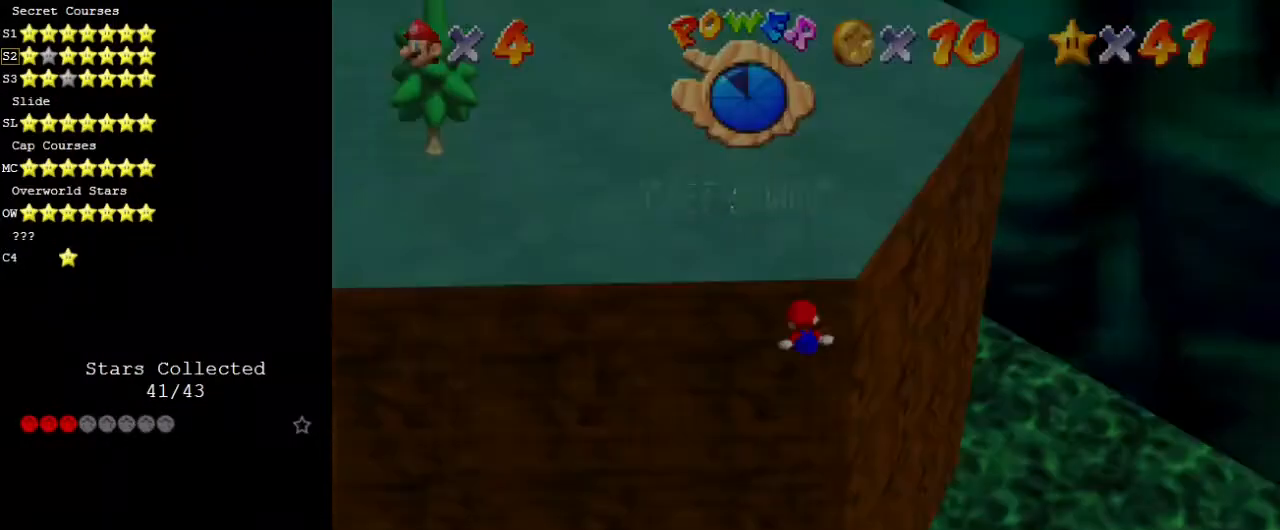
{"keys": ["shift", "up"], "events": [[68, "return", "up"], [337, "shift", "down"], [404, "shift", "up"], [438, "shift", "down"]]}
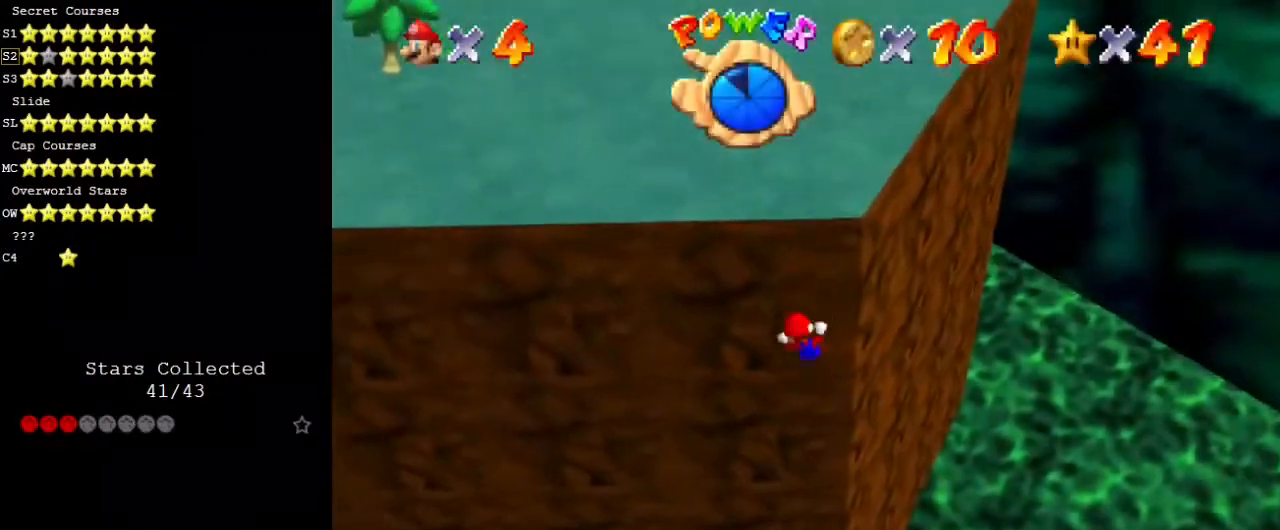
{"keys": [], "events": [[404, "shift", "up"], [472, "up", "up"]]}
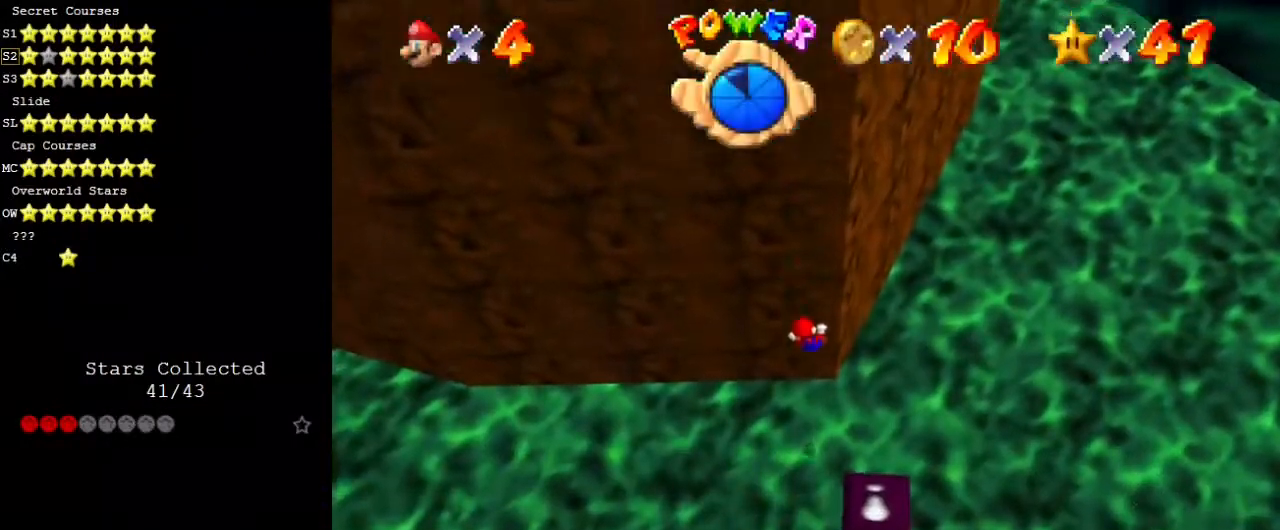
{"keys": [], "events": []}
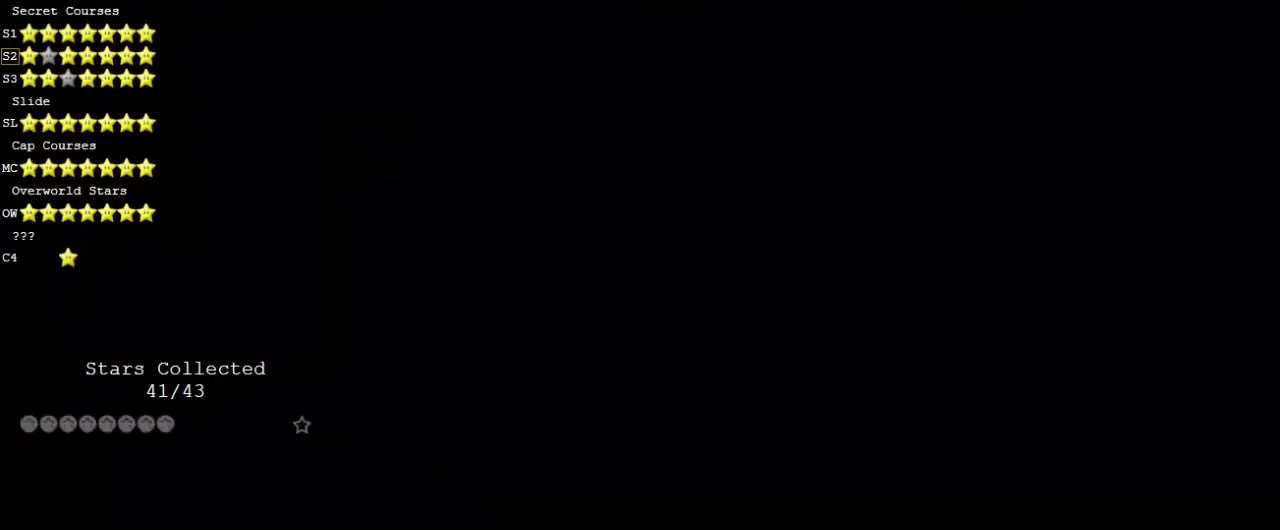
{"keys": ["shift"], "events": [[471, "shift", "down"]]}
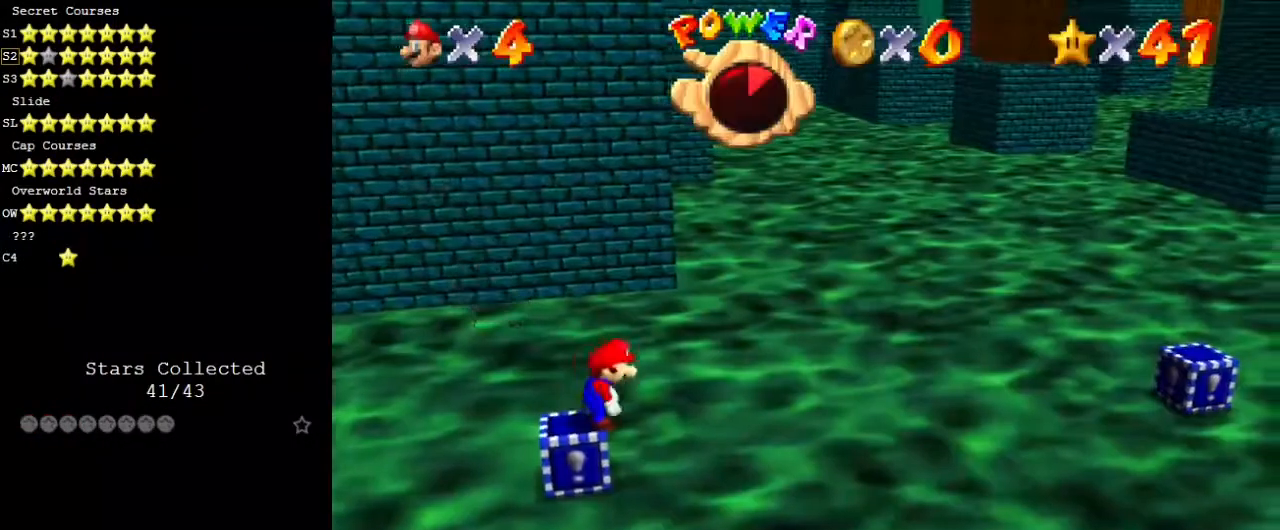
{"keys": ["right", "shift"], "events": [[67, "left", "down"], [101, "ctrl", "down"], [101, "left", "up"], [101, "right", "down"], [168, "ctrl", "up"], [168, "shift", "up"], [505, "shift", "down"]]}
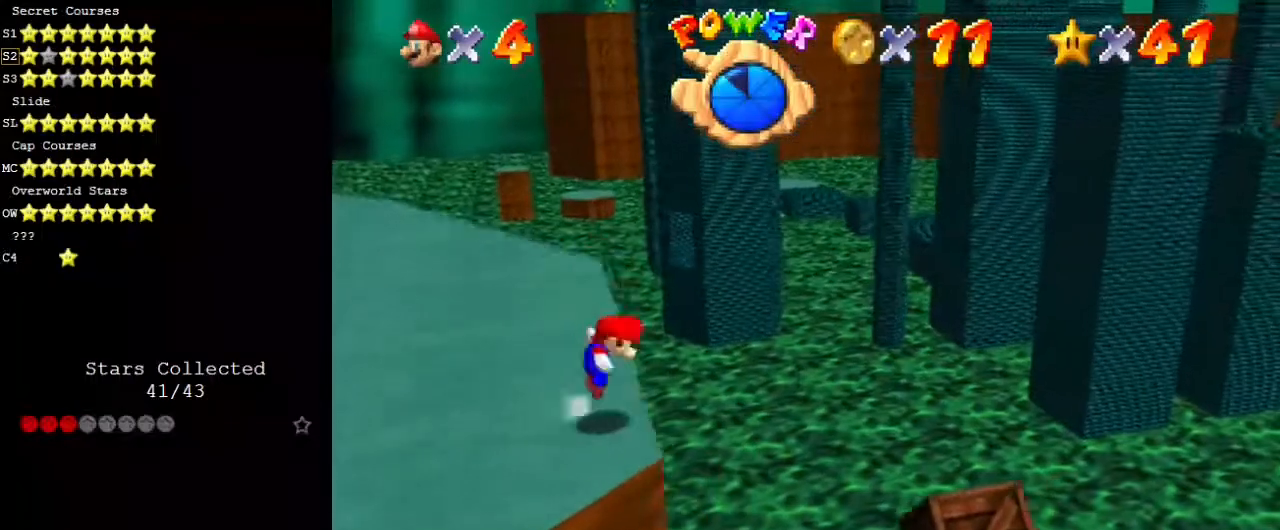
{"keys": [], "events": [[135, "shift", "up"], [236, "right", "up"], [404, "right", "down"], [471, "right", "up"]]}
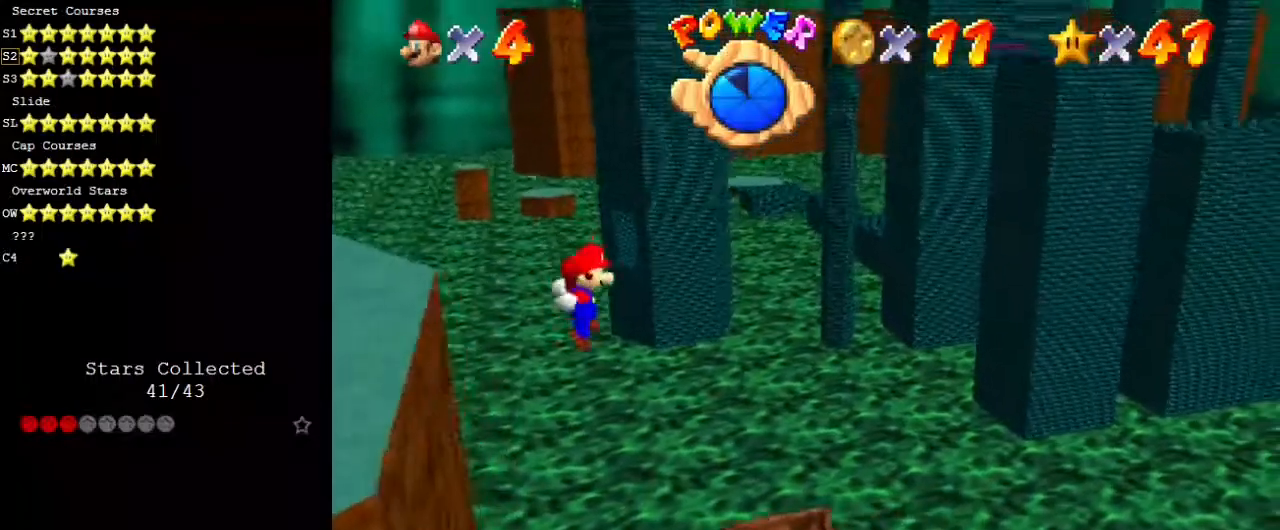
{"keys": ["left", "shift"], "events": [[34, "right", "down"], [337, "left", "down"], [337, "right", "up"], [371, "shift", "down"]]}
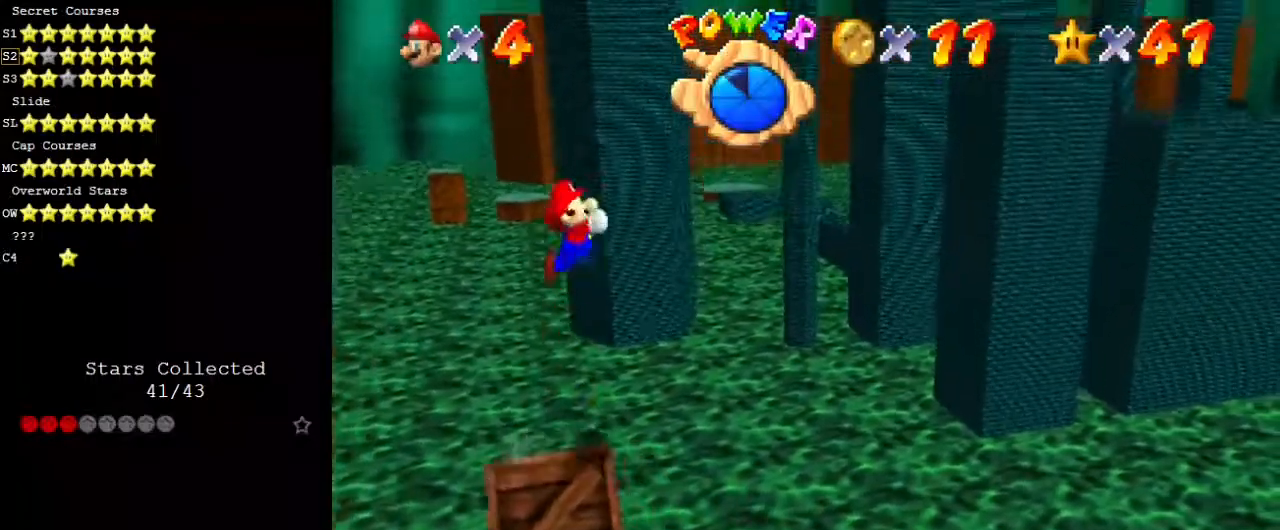
{"keys": [], "events": [[34, "shift", "up"], [270, "left", "up"]]}
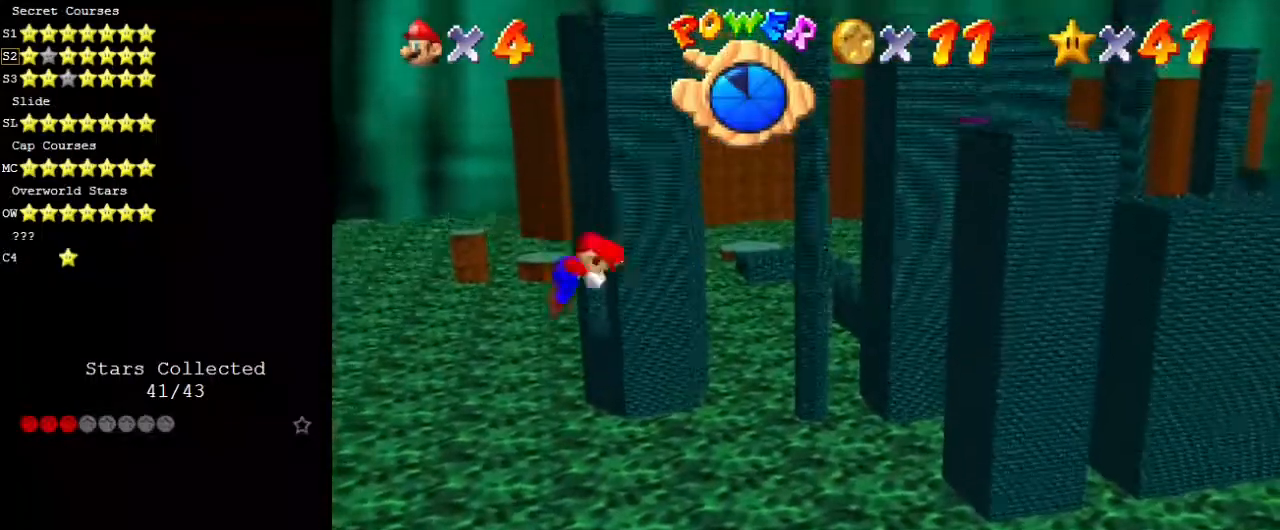
{"keys": ["right"], "events": [[34, "right", "down"], [371, "return", "down"], [505, "return", "up"]]}
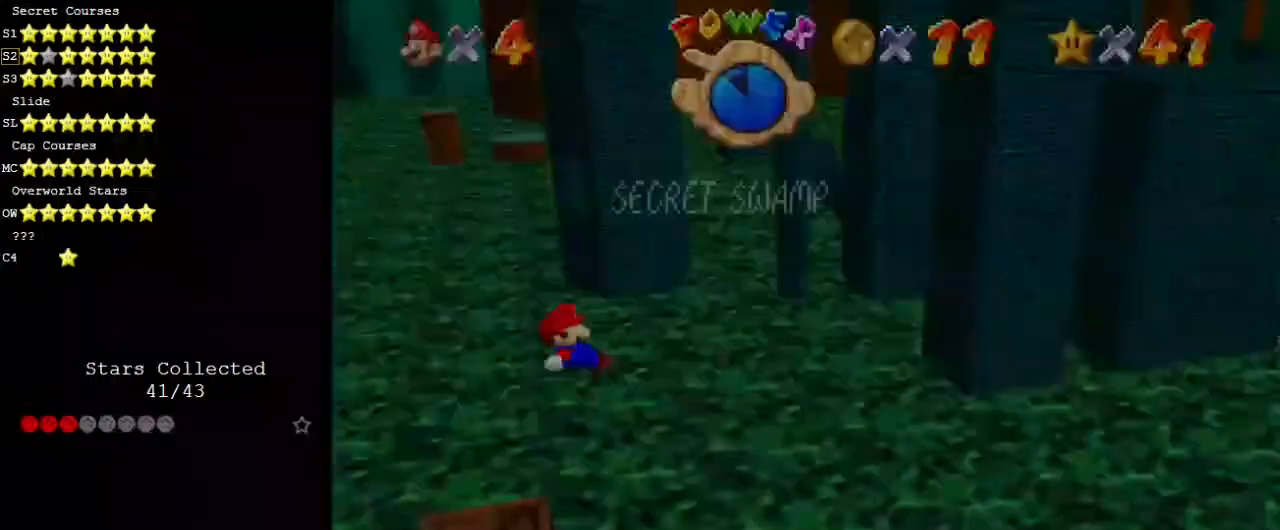
{"keys": ["return", "right"], "events": [[68, "right", "up"], [203, "return", "down"], [304, "return", "up"], [337, "right", "down"], [405, "return", "down"]]}
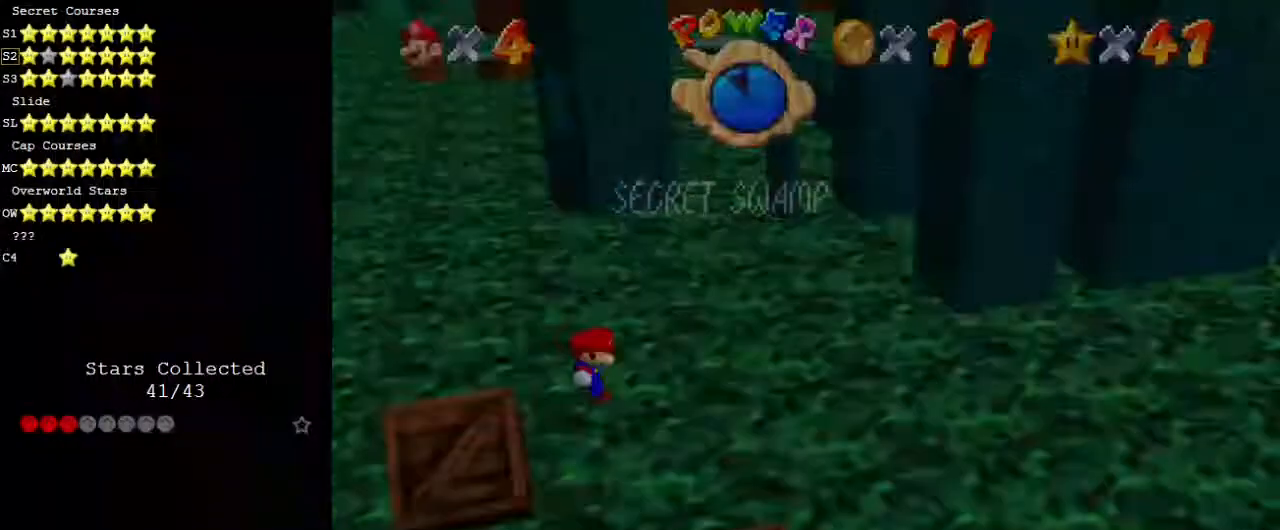
{"keys": ["return", "right"], "events": [[33, "return", "up"], [202, "right", "up"], [269, "return", "down"], [370, "left", "down"], [370, "return", "up"], [437, "left", "up"], [437, "return", "down"], [437, "right", "down"]]}
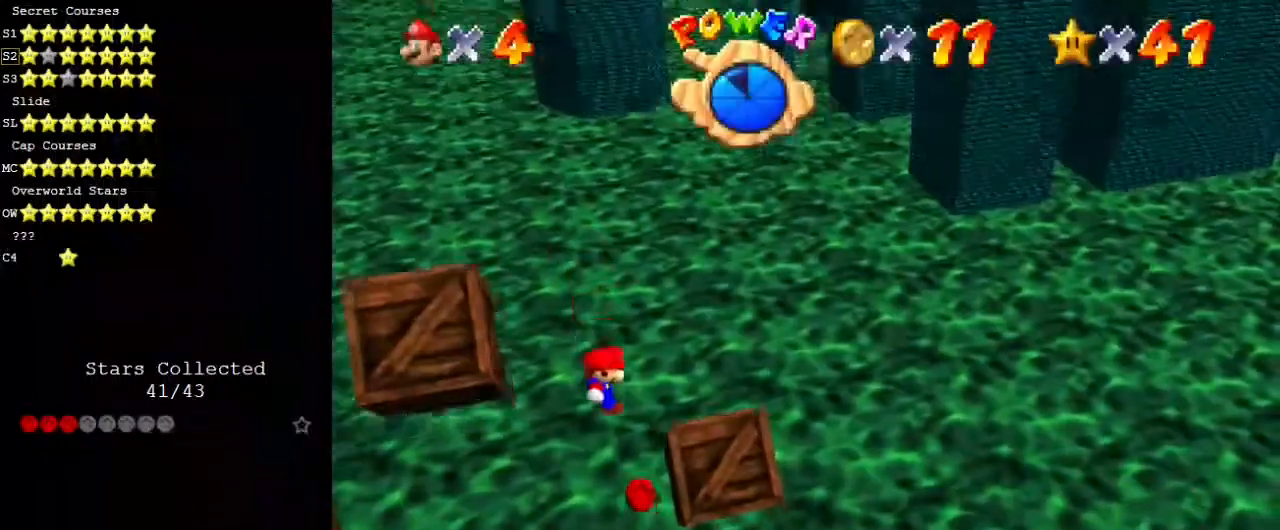
{"keys": ["return", "right"], "events": [[101, "return", "up"], [404, "return", "down"], [438, "return", "up"], [505, "return", "down"]]}
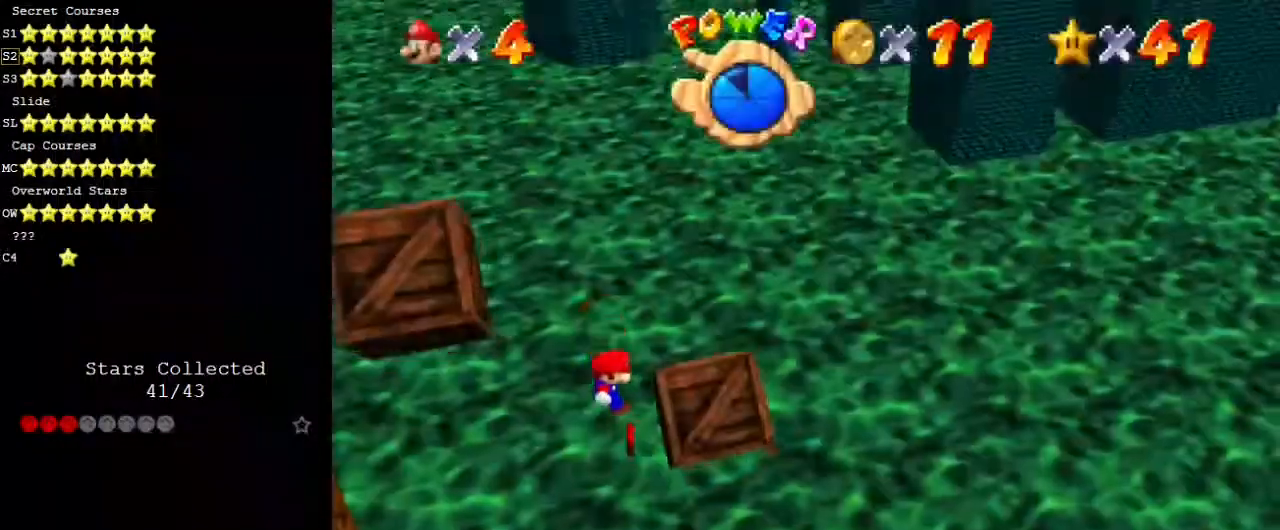
{"keys": ["right", "shift"], "events": [[135, "return", "up"], [438, "shift", "down"]]}
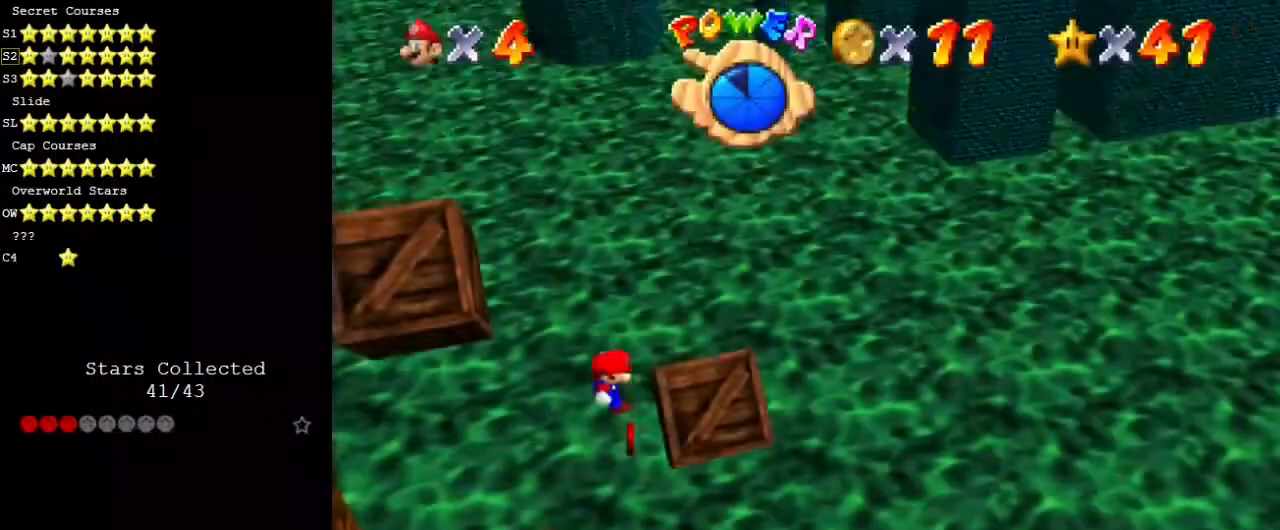
{"keys": ["left", "shift"], "events": [[101, "shift", "up"], [135, "shift", "down"], [236, "shift", "up"], [270, "shift", "down"], [337, "left", "down"], [337, "right", "up"], [371, "shift", "up"], [404, "shift", "down"]]}
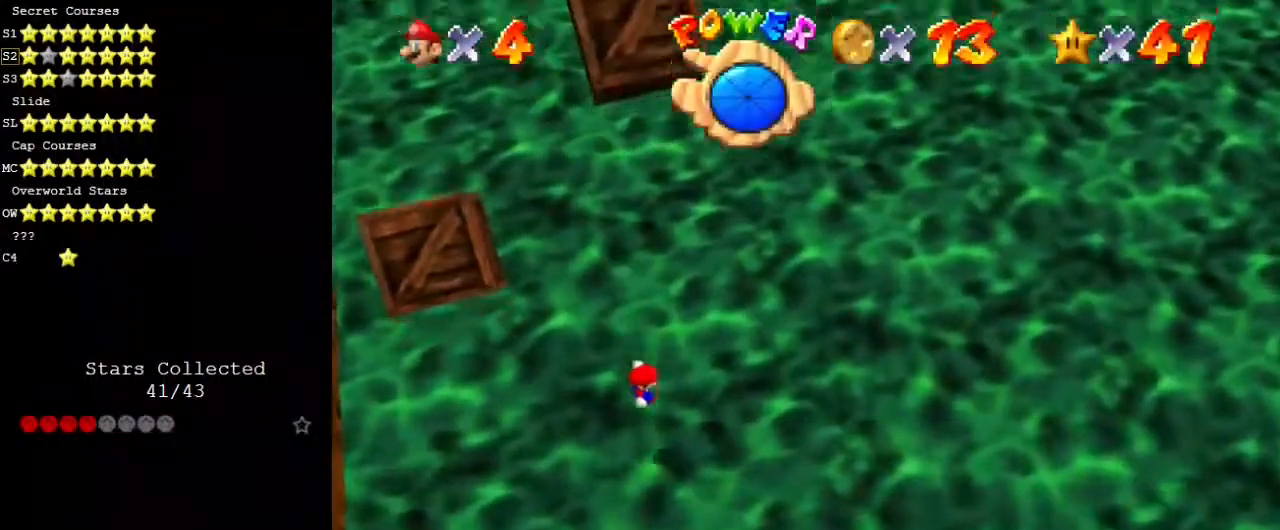
{"keys": [], "events": [[34, "shift", "up"], [68, "left", "up"], [101, "return", "down"], [270, "return", "up"]]}
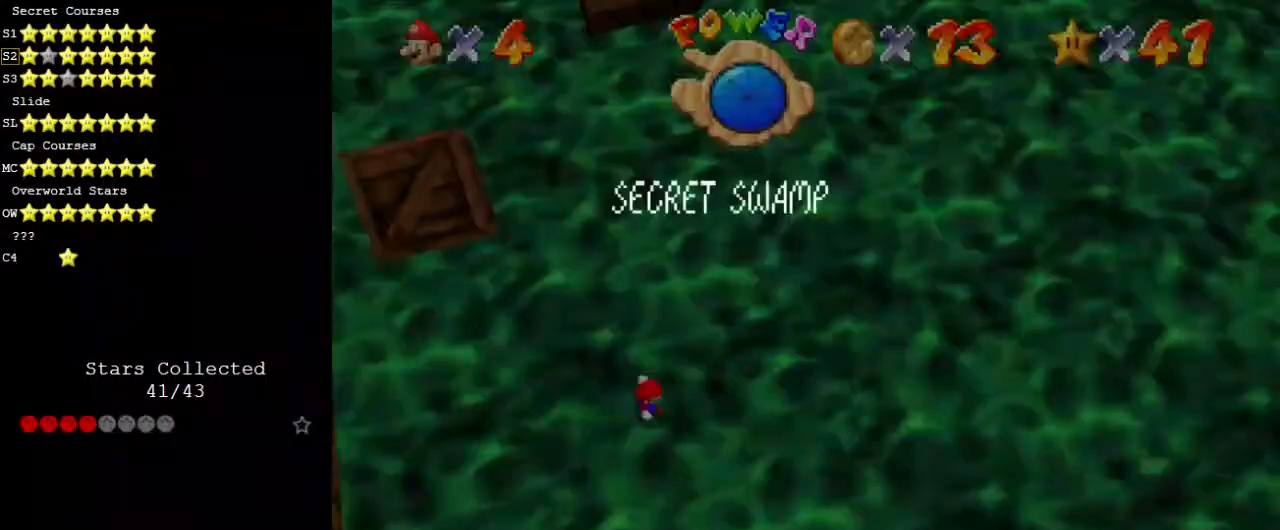
{"keys": [], "events": [[135, "shift", "down"], [270, "shift", "up"]]}
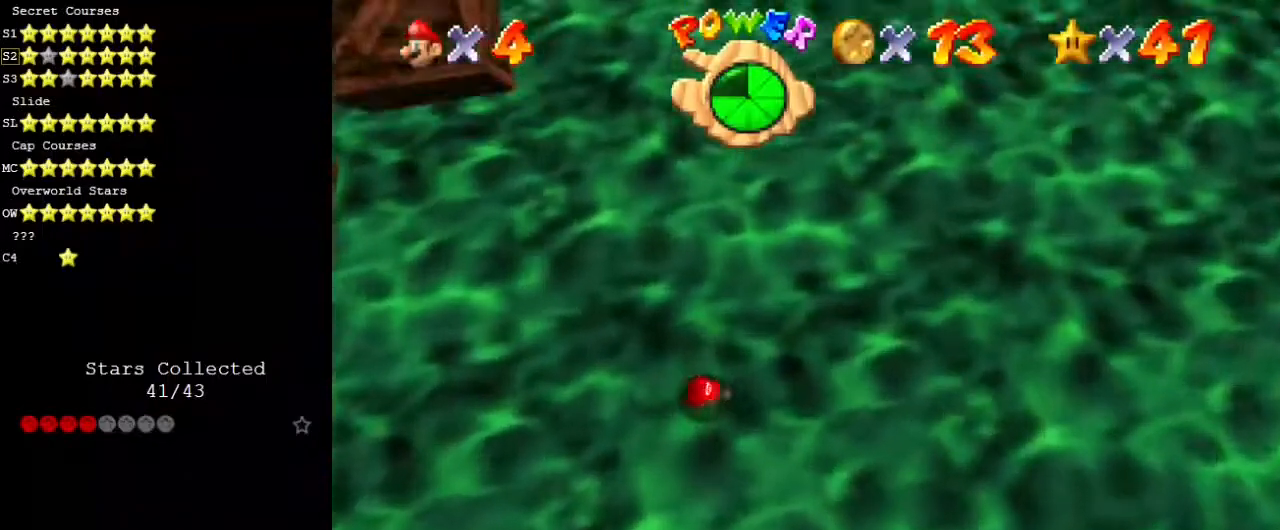
{"keys": [], "events": []}
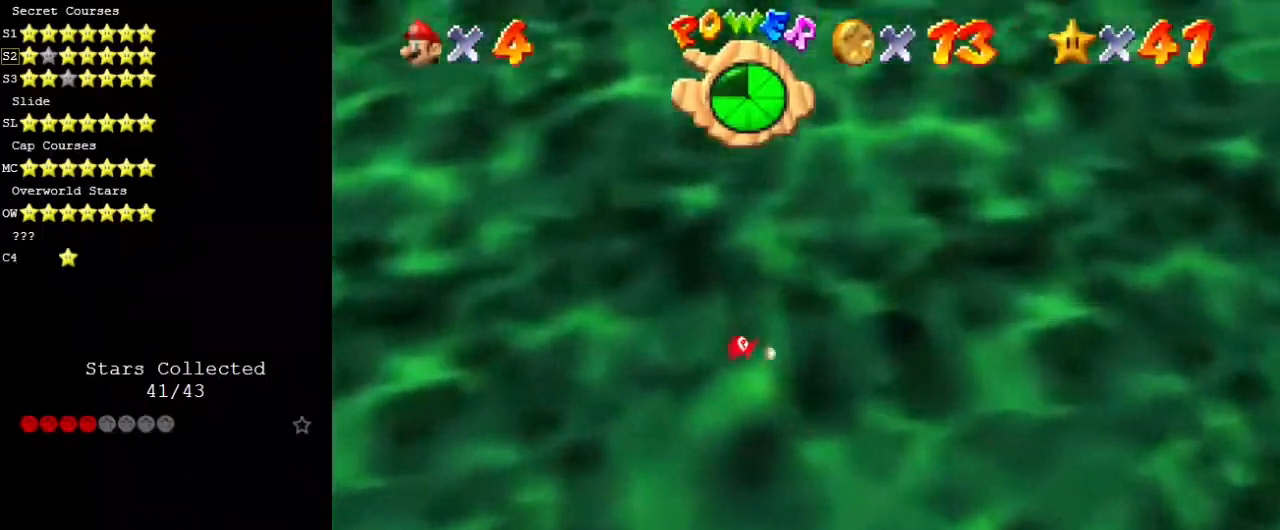
{"keys": [], "events": []}